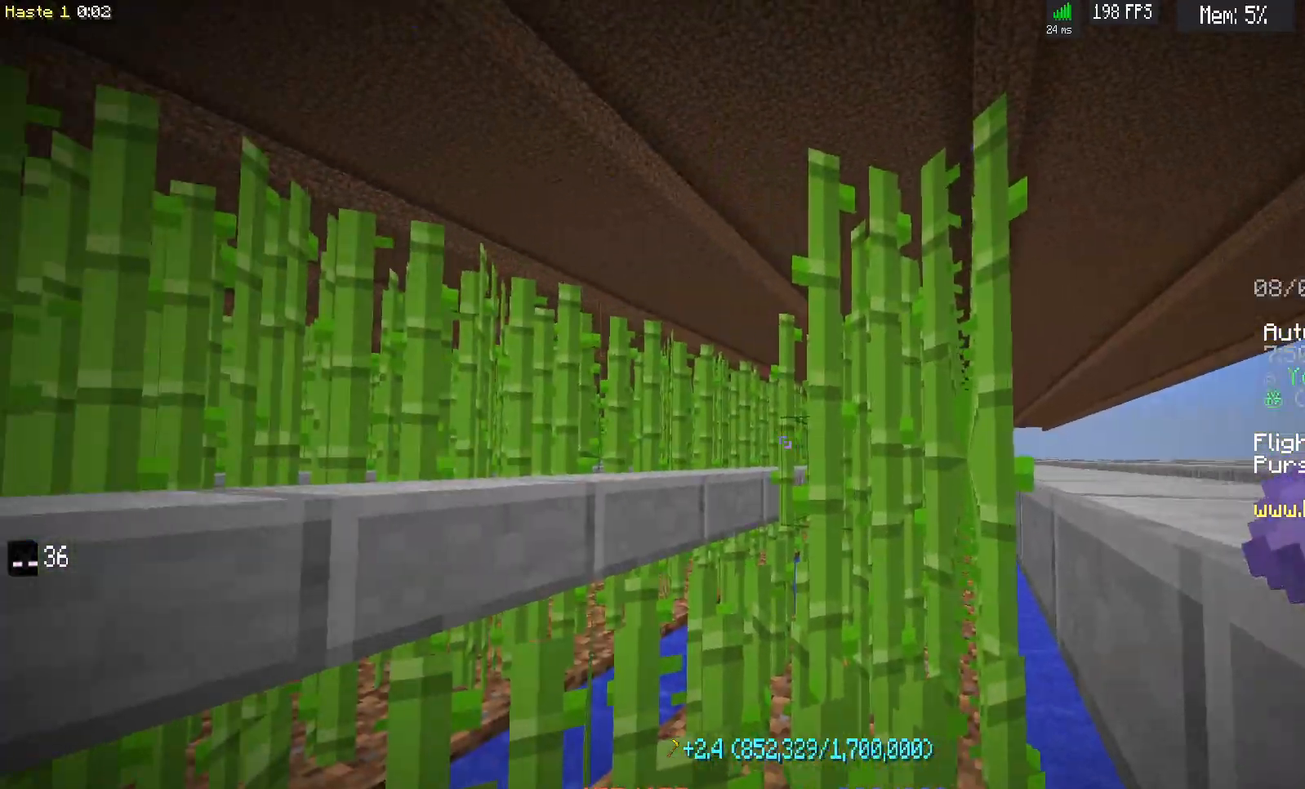
Gameplay with keyboard and mouse; each line is a JSON object with the keys and mouse buttons held at the frame after it. "events" lists presses ("down") and releases ("up") of "a", "d", "s", "space", "w", "mouse_left" and "mouse_right" between this image and that frame as [ms after this image, input, new state], when the widget could be followed in between. "mouse_left", "mouse_right" = the "left", "right" buttons of the "mouse" list. No other keys are recorded. Fast repeated clicks can show as one long hold. Mouse movement is not recorded.
{"keys": [], "mouse": [], "events": [[50, "mouse_left", "down"], [483, "mouse_left", "up"]]}
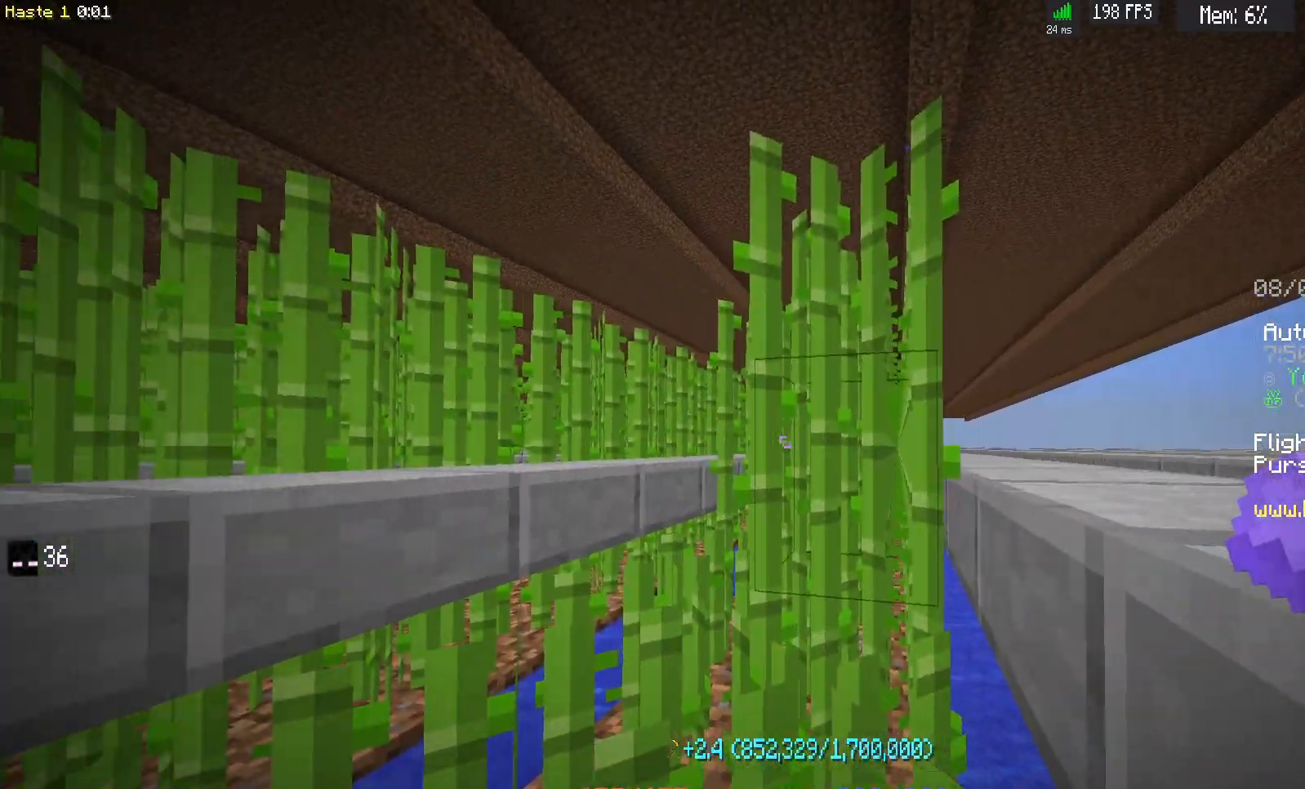
{"keys": [], "mouse": [], "events": [[67, "mouse_left", "down"], [483, "mouse_left", "up"]]}
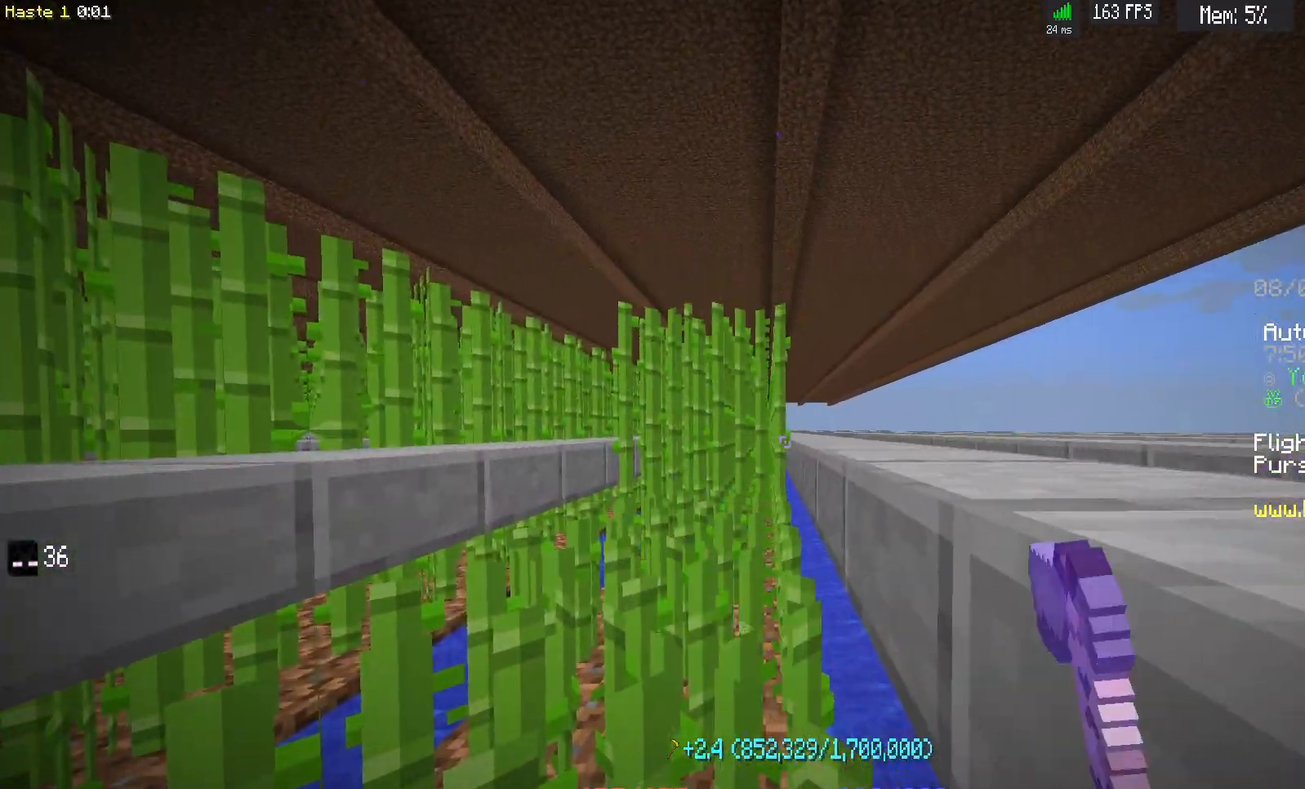
{"keys": [], "mouse": ["left"], "events": [[67, "w", "down"], [250, "w", "up"], [367, "mouse_left", "down"]]}
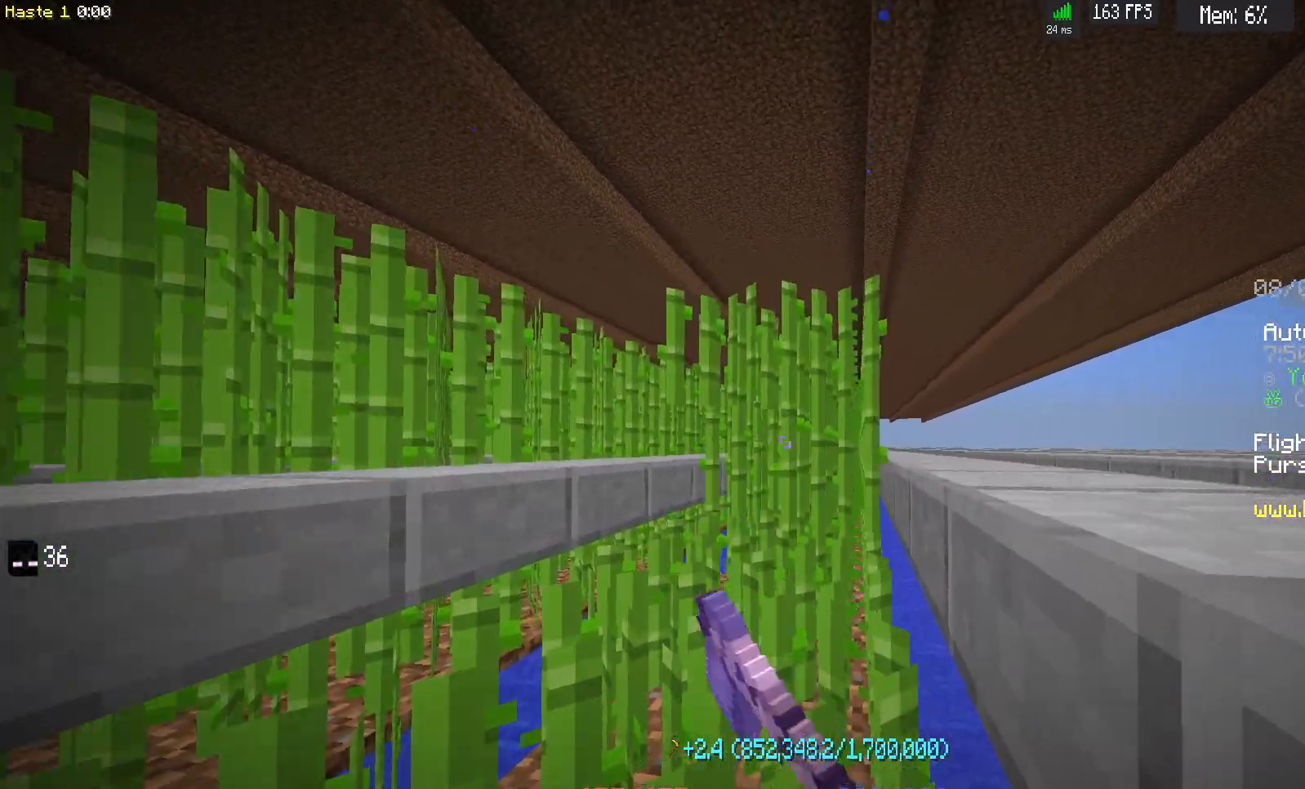
{"keys": [], "mouse": [], "events": [[350, "w", "down"], [400, "mouse_left", "up"], [483, "w", "up"]]}
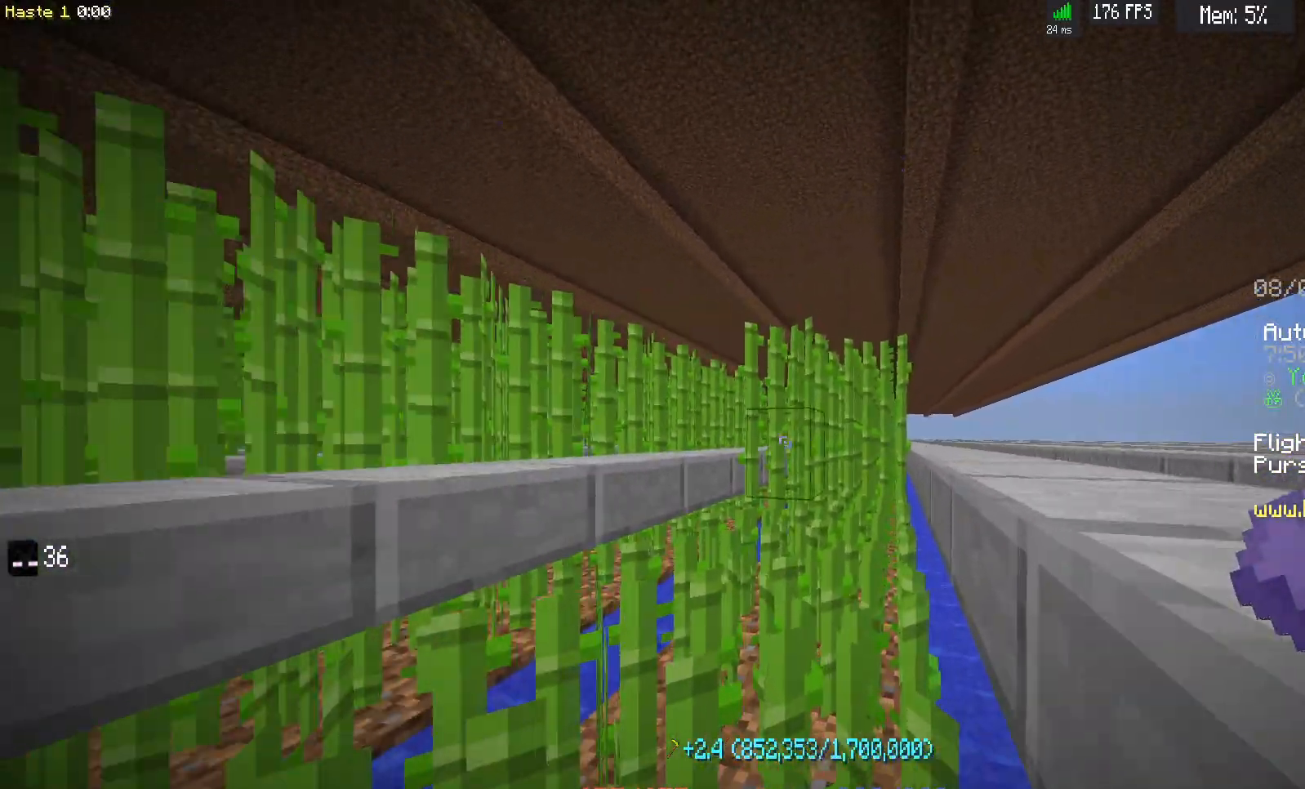
{"keys": [], "mouse": ["left"], "events": [[167, "mouse_left", "down"]]}
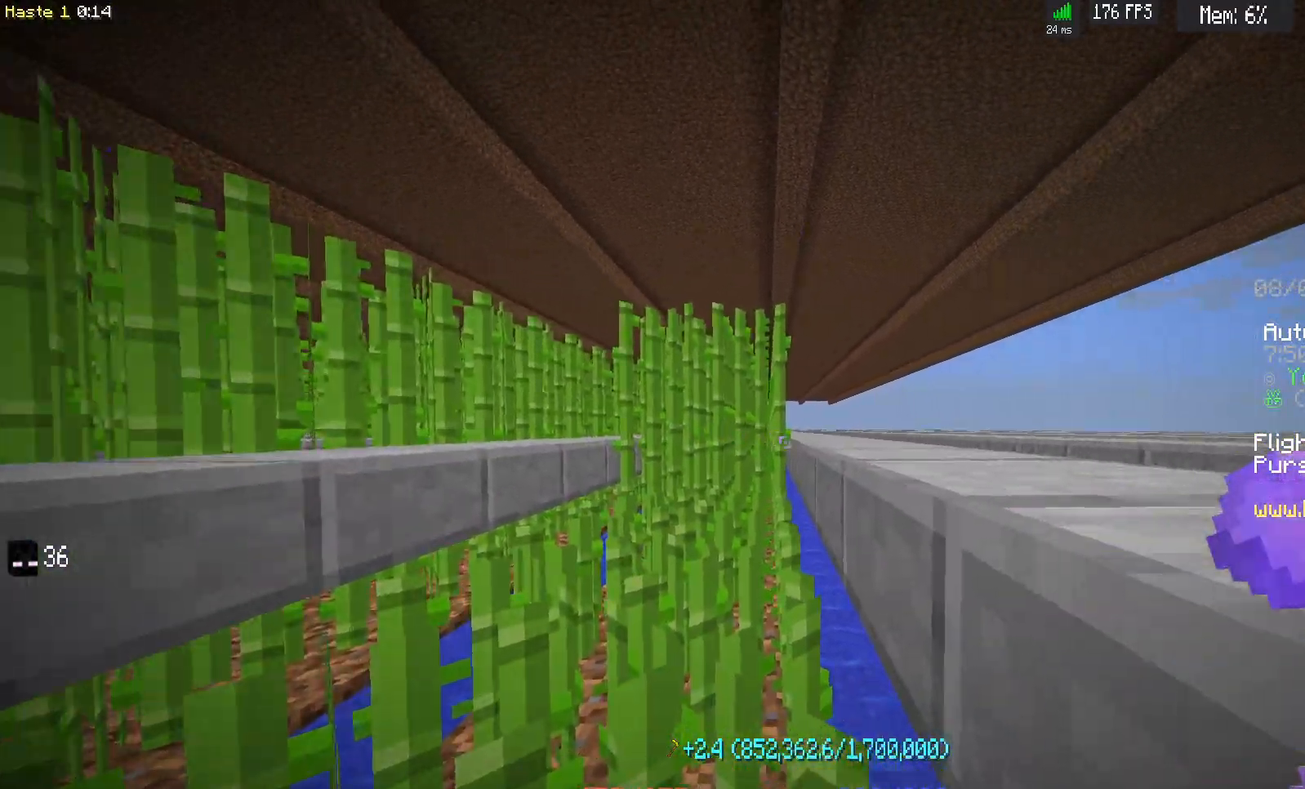
{"keys": [], "mouse": [], "events": [[67, "mouse_left", "up"], [67, "w", "down"], [233, "w", "up"]]}
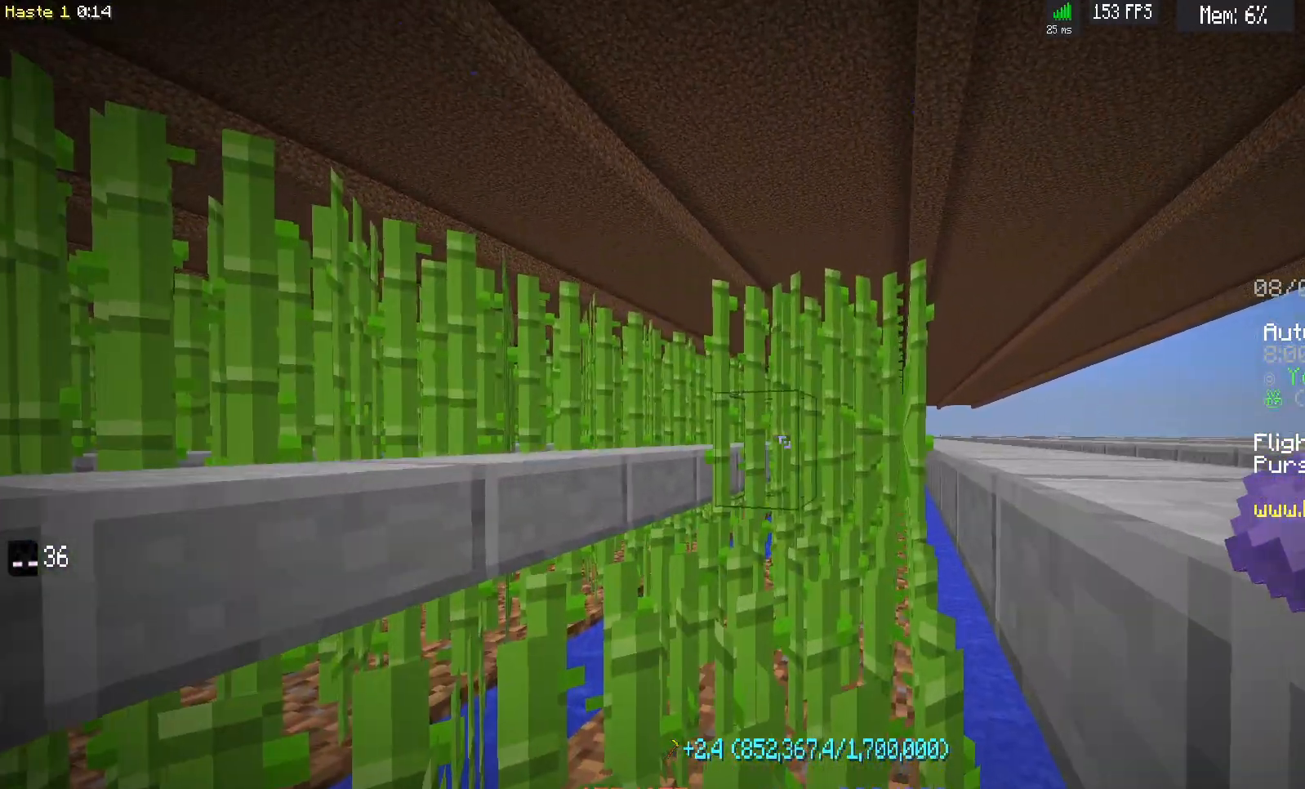
{"keys": ["d", "w"], "mouse": ["left"], "events": [[67, "d", "down"], [67, "mouse_left", "down"], [67, "w", "down"]]}
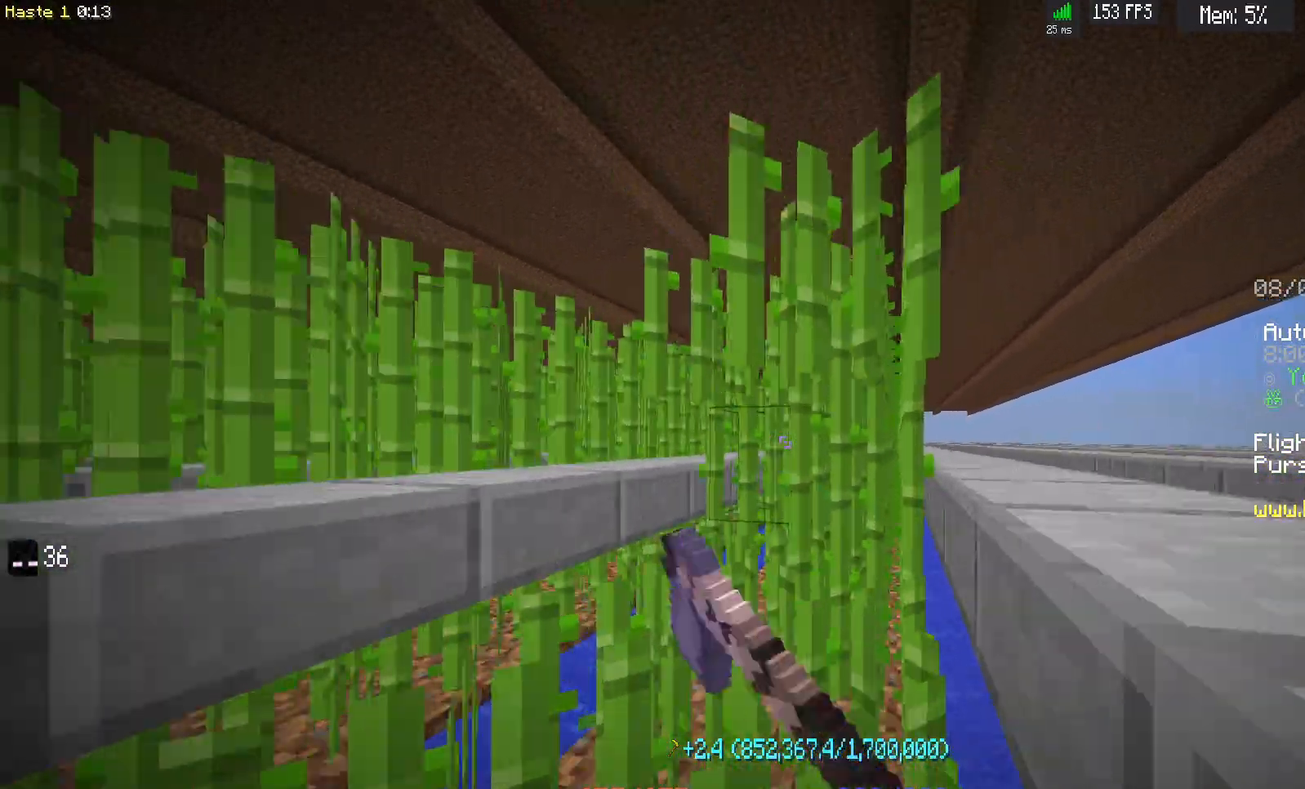
{"keys": ["d", "w"], "mouse": ["left"], "events": []}
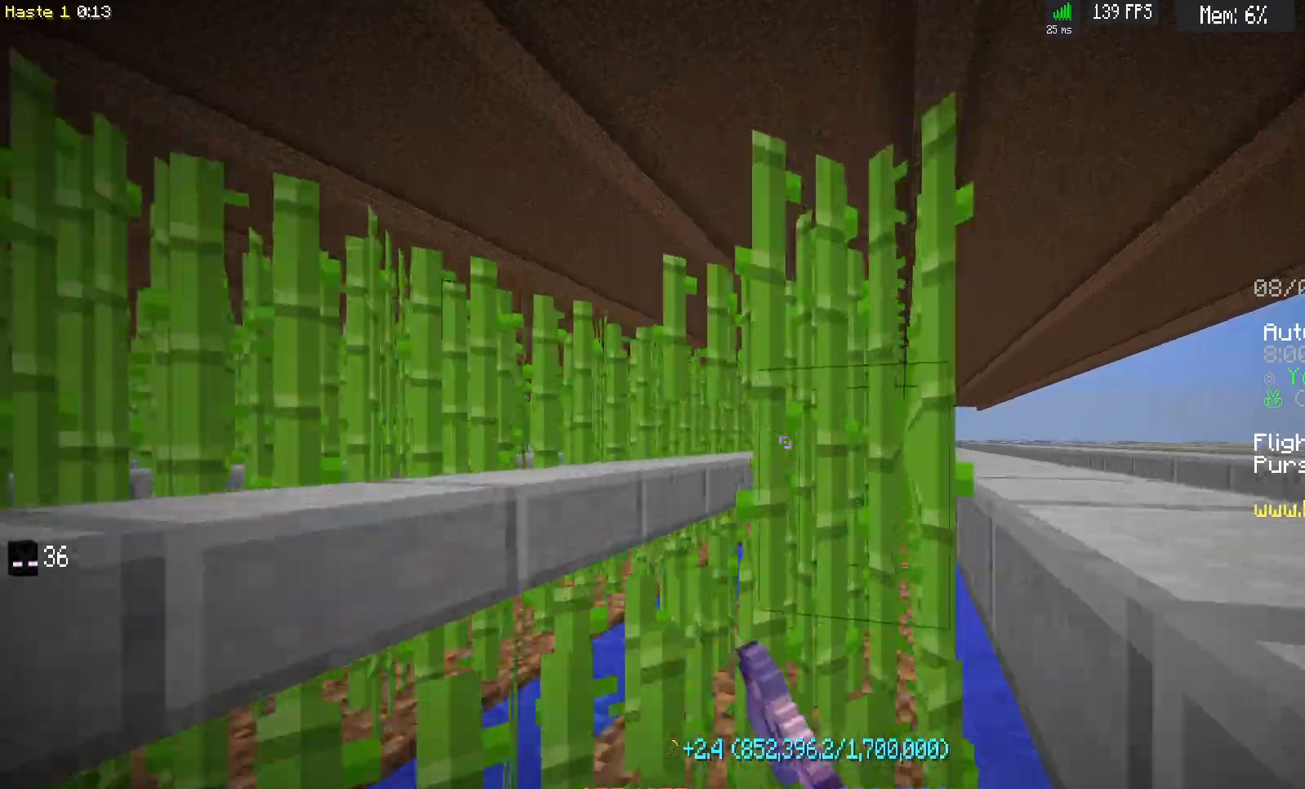
{"keys": ["d", "w"], "mouse": ["left"], "events": []}
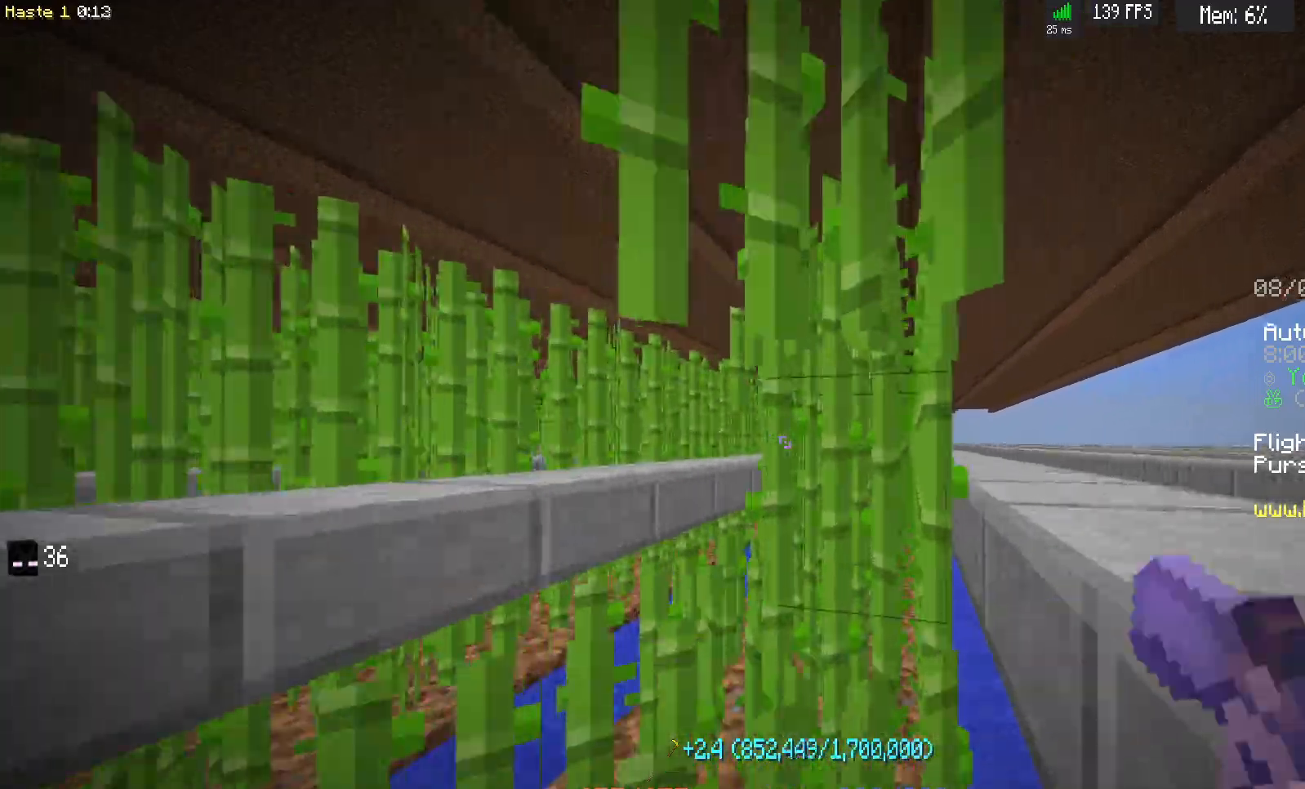
{"keys": ["d", "w"], "mouse": ["left"], "events": []}
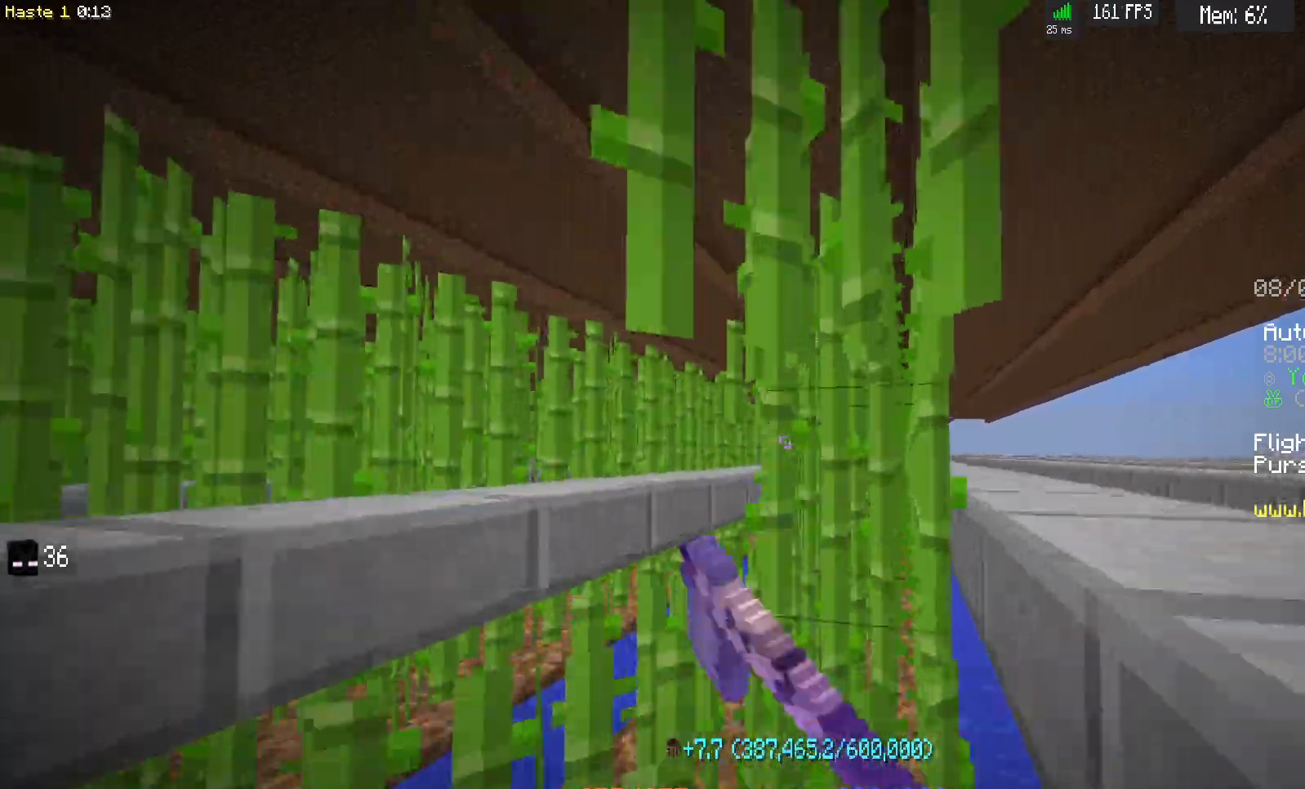
{"keys": ["d", "w"], "mouse": ["left"], "events": []}
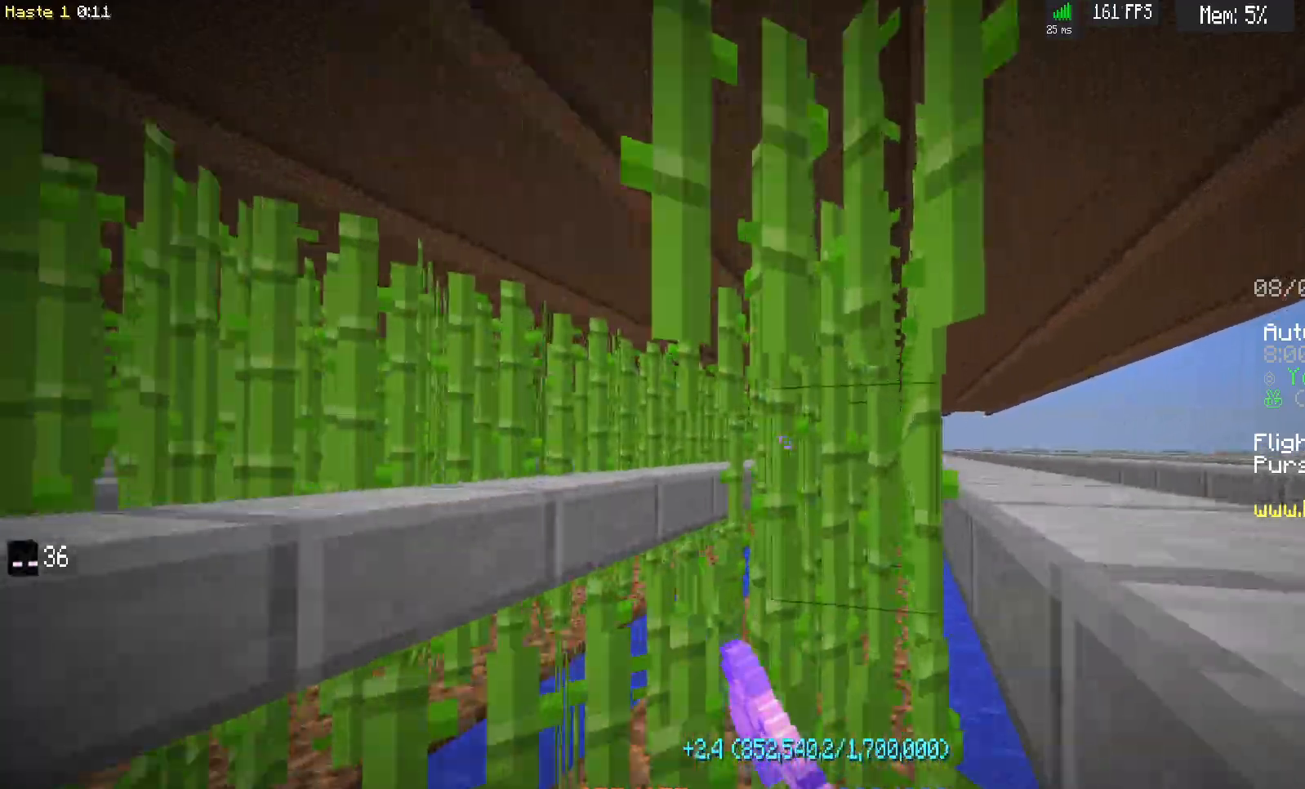
{"keys": ["d", "w"], "mouse": ["left"], "events": []}
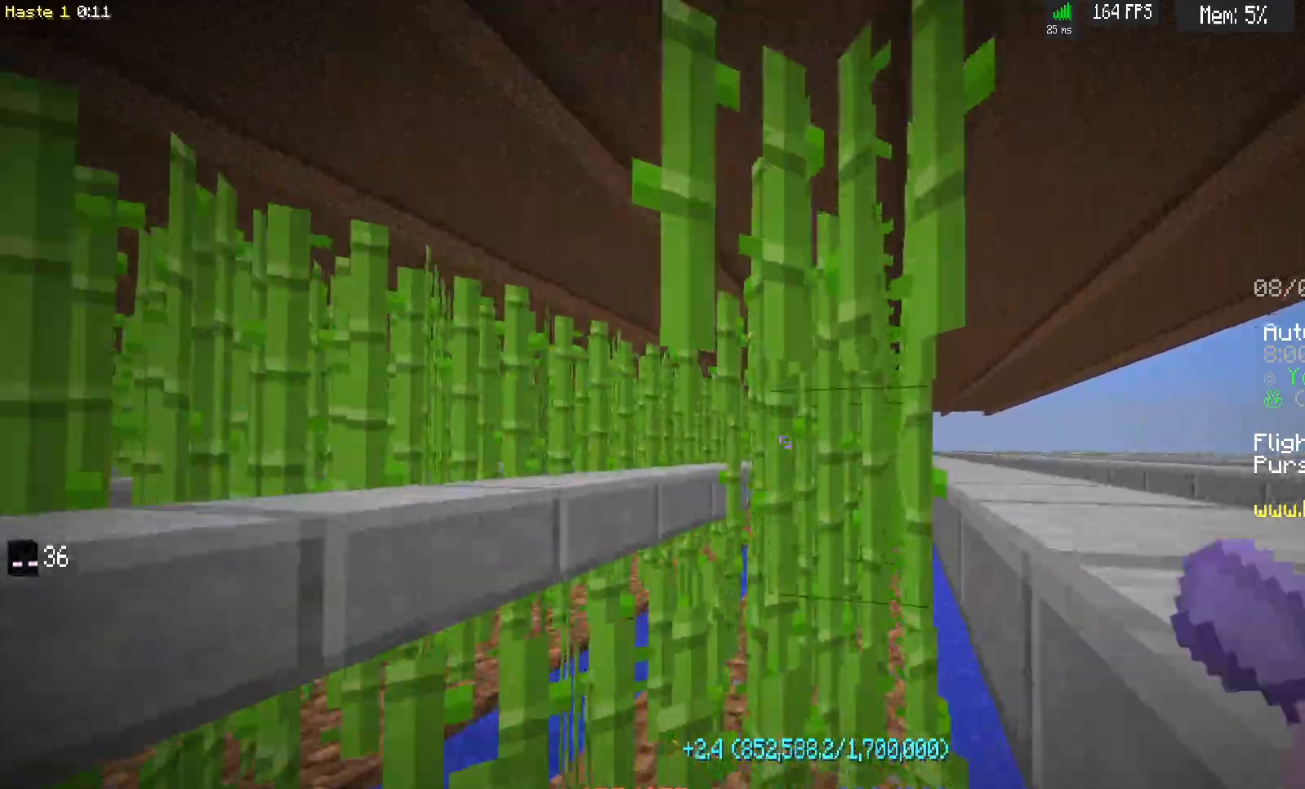
{"keys": ["d", "w"], "mouse": ["left"], "events": []}
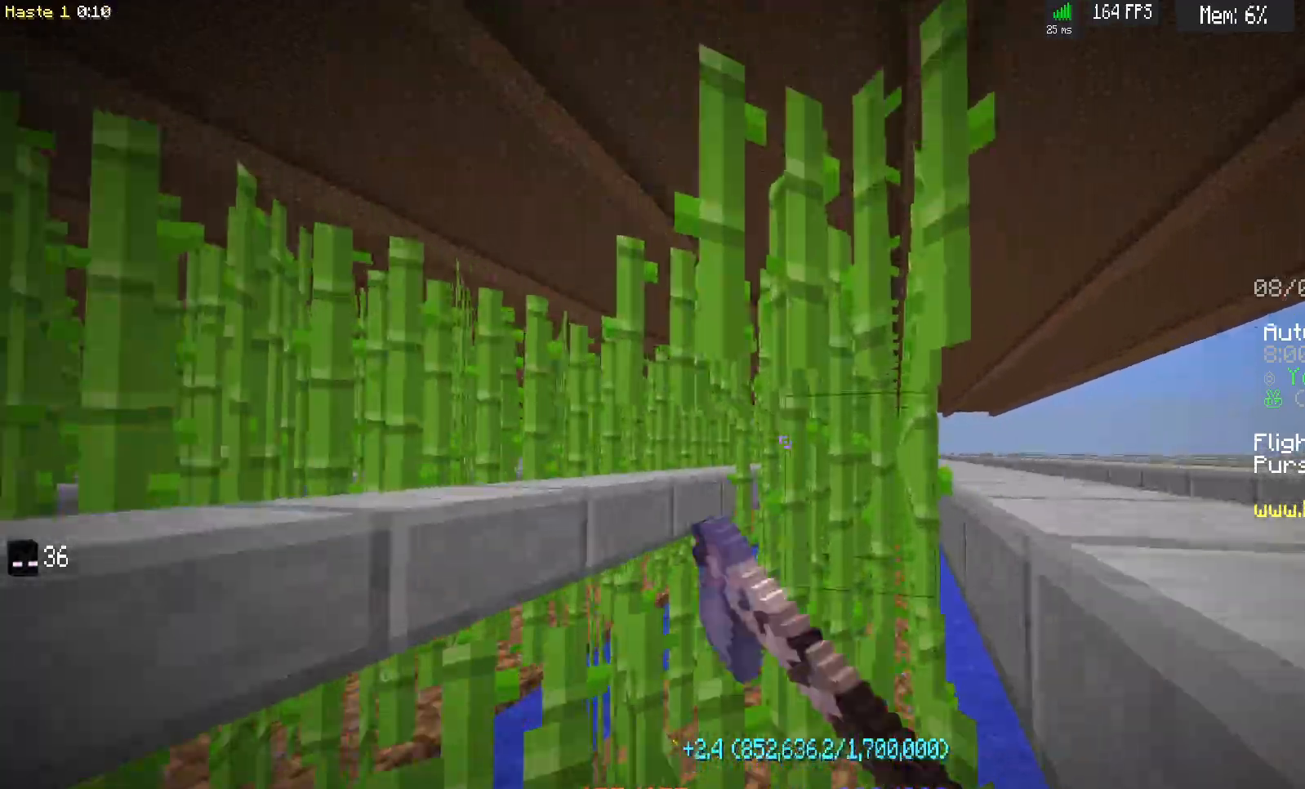
{"keys": ["d", "w"], "mouse": ["left"], "events": []}
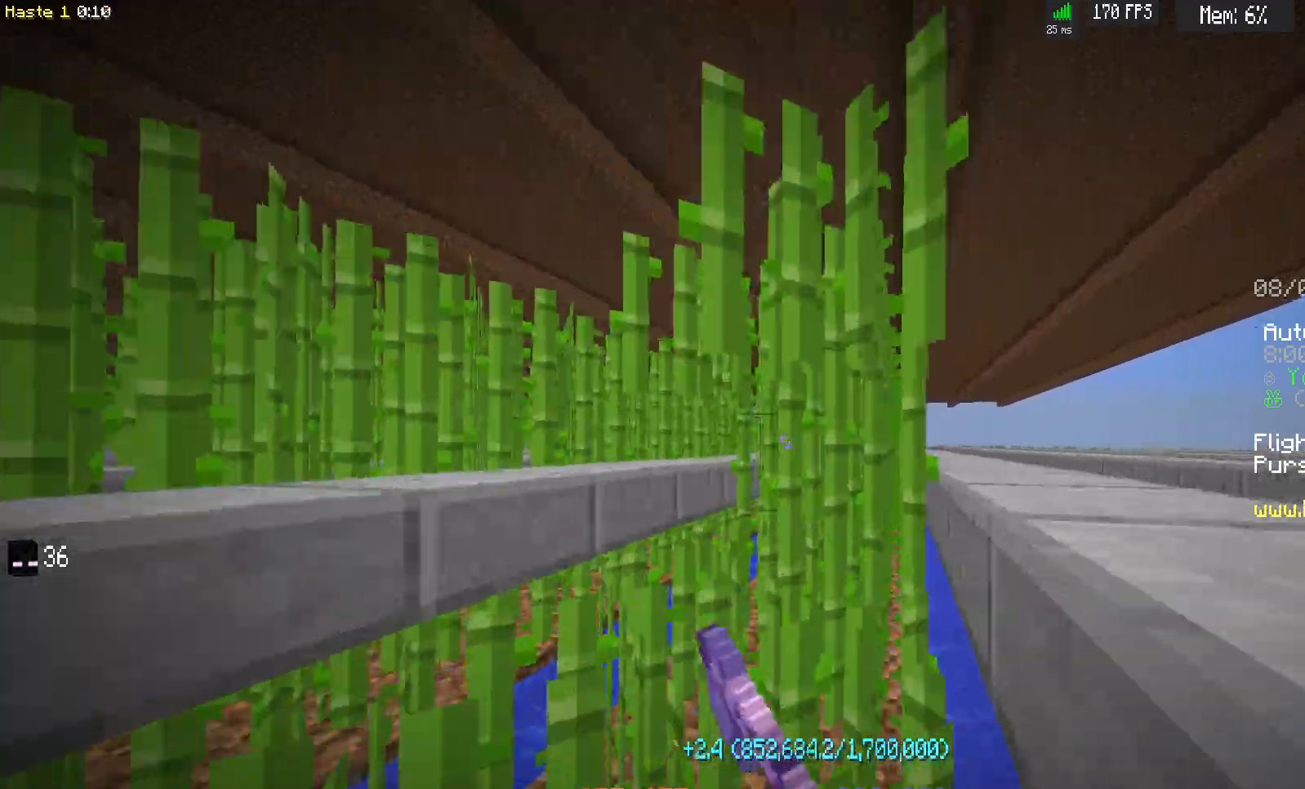
{"keys": ["d", "w"], "mouse": ["left"], "events": []}
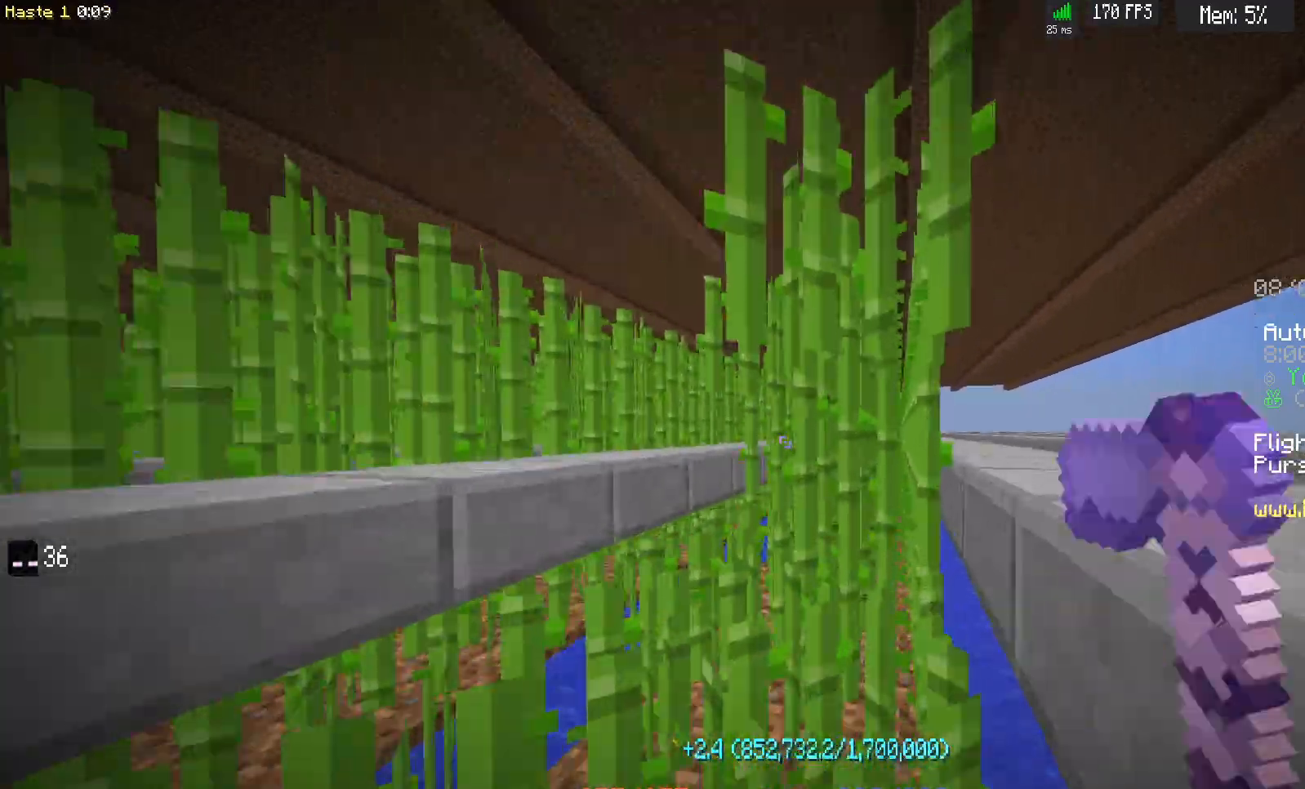
{"keys": ["d", "w"], "mouse": ["left"], "events": []}
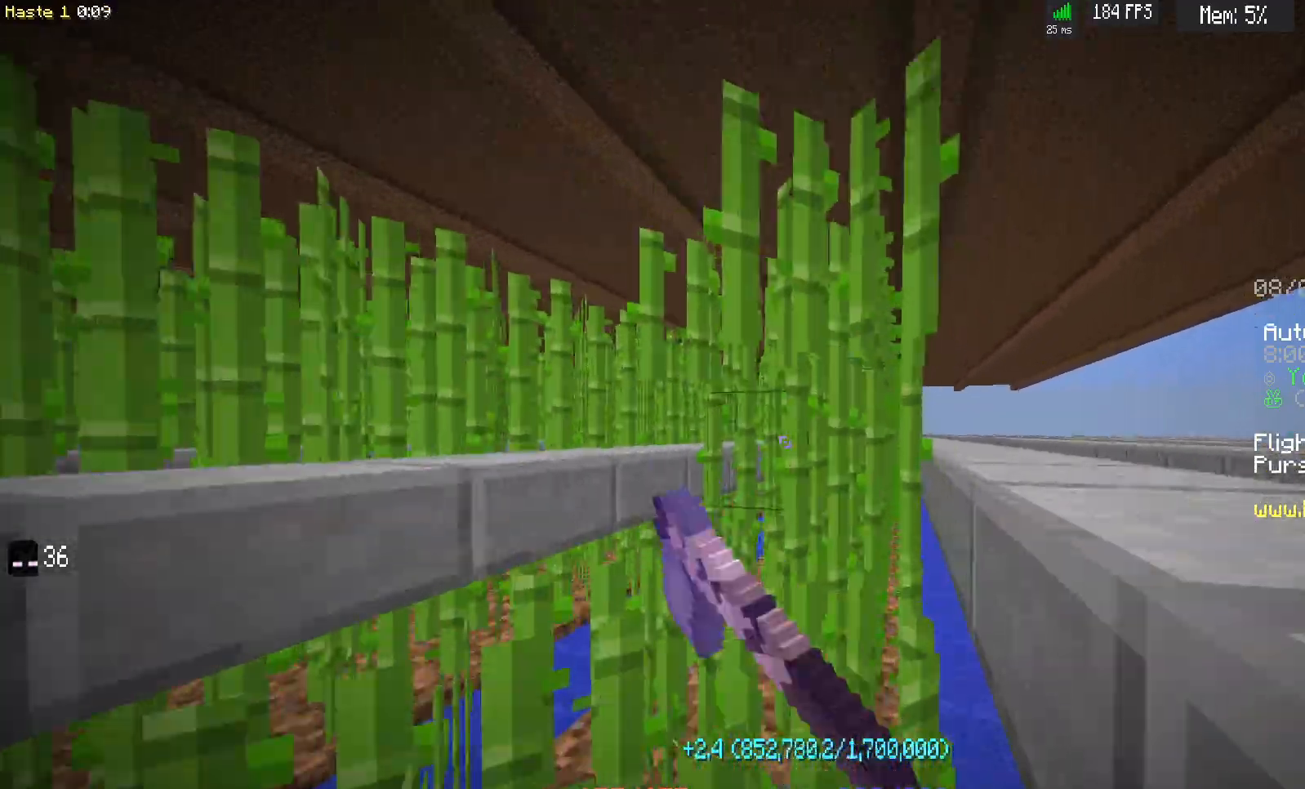
{"keys": ["d", "w"], "mouse": ["left"], "events": []}
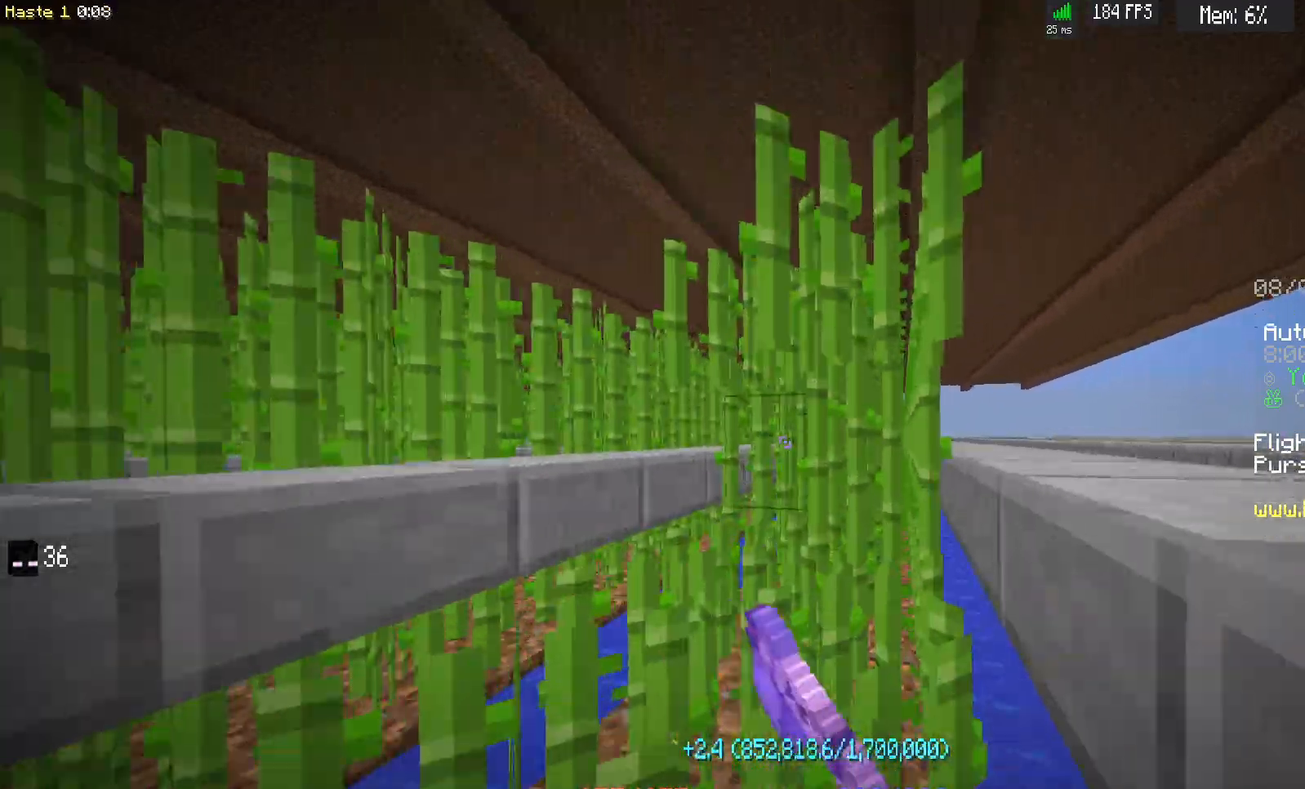
{"keys": ["d", "w"], "mouse": ["left"], "events": []}
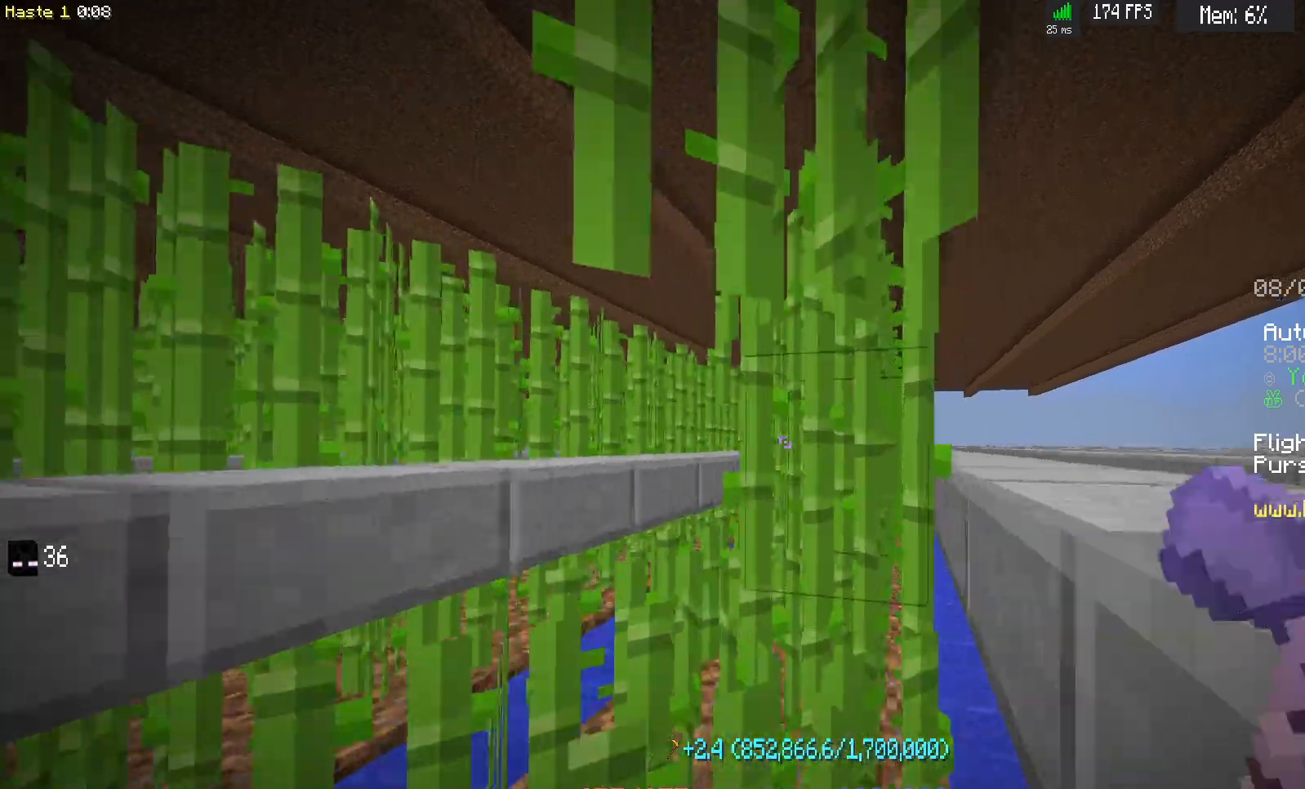
{"keys": ["d", "w"], "mouse": ["left"], "events": []}
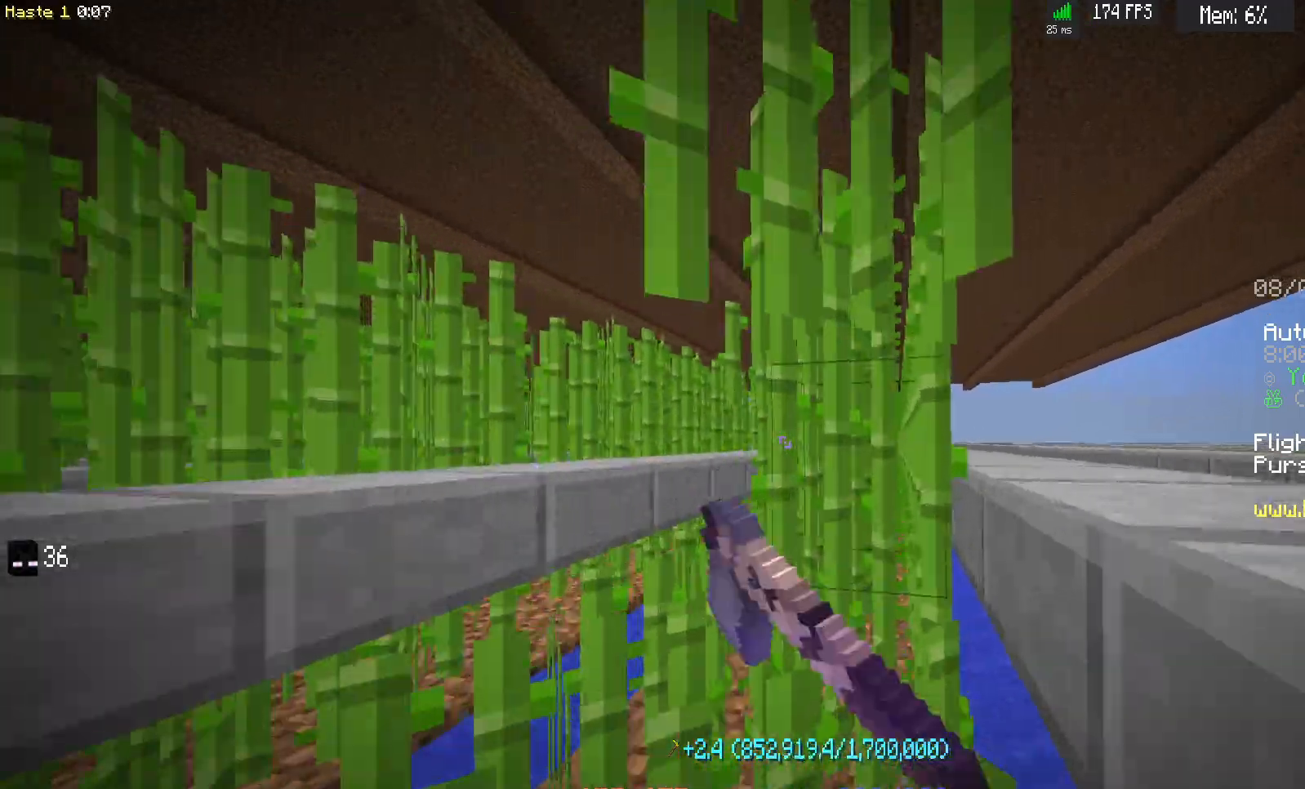
{"keys": ["d", "w"], "mouse": ["left"], "events": []}
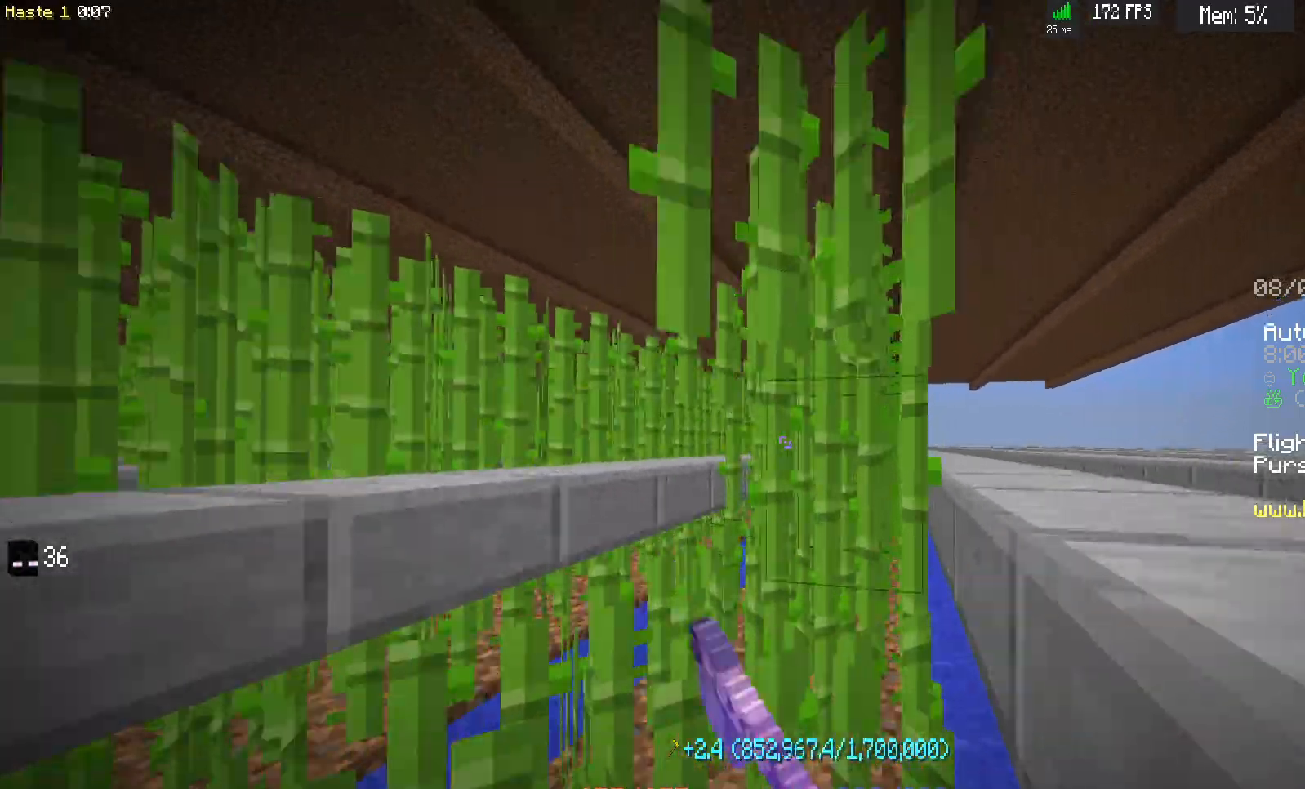
{"keys": ["d", "w"], "mouse": ["left"], "events": []}
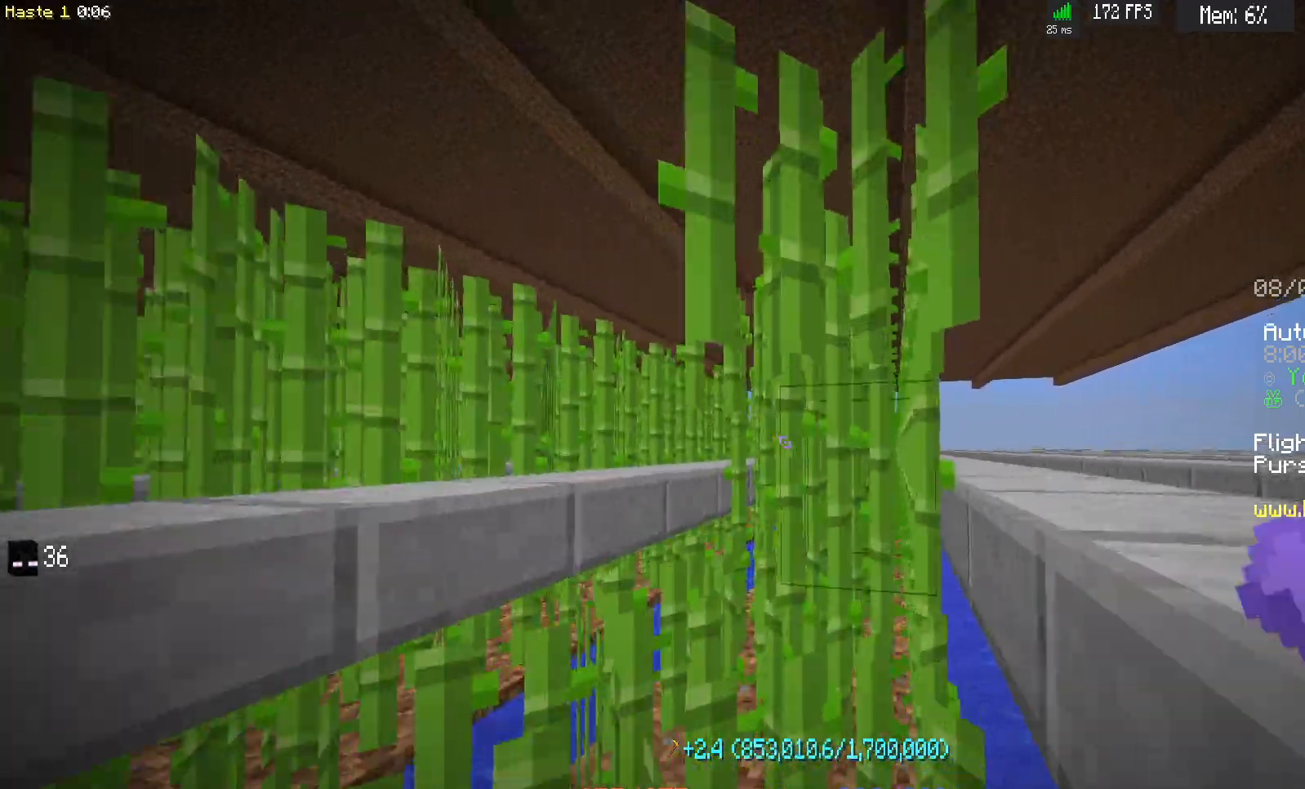
{"keys": ["d", "w"], "mouse": ["left"], "events": []}
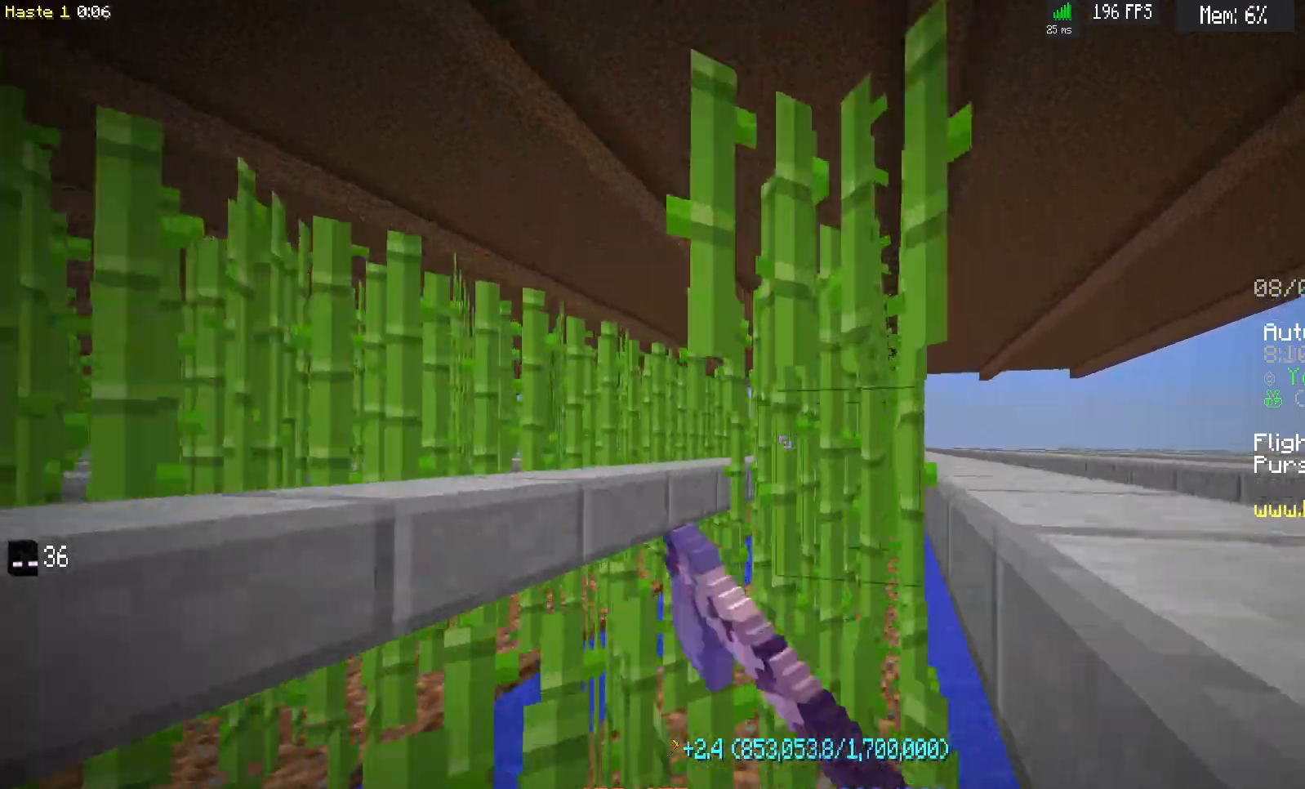
{"keys": ["d", "w"], "mouse": ["left"], "events": []}
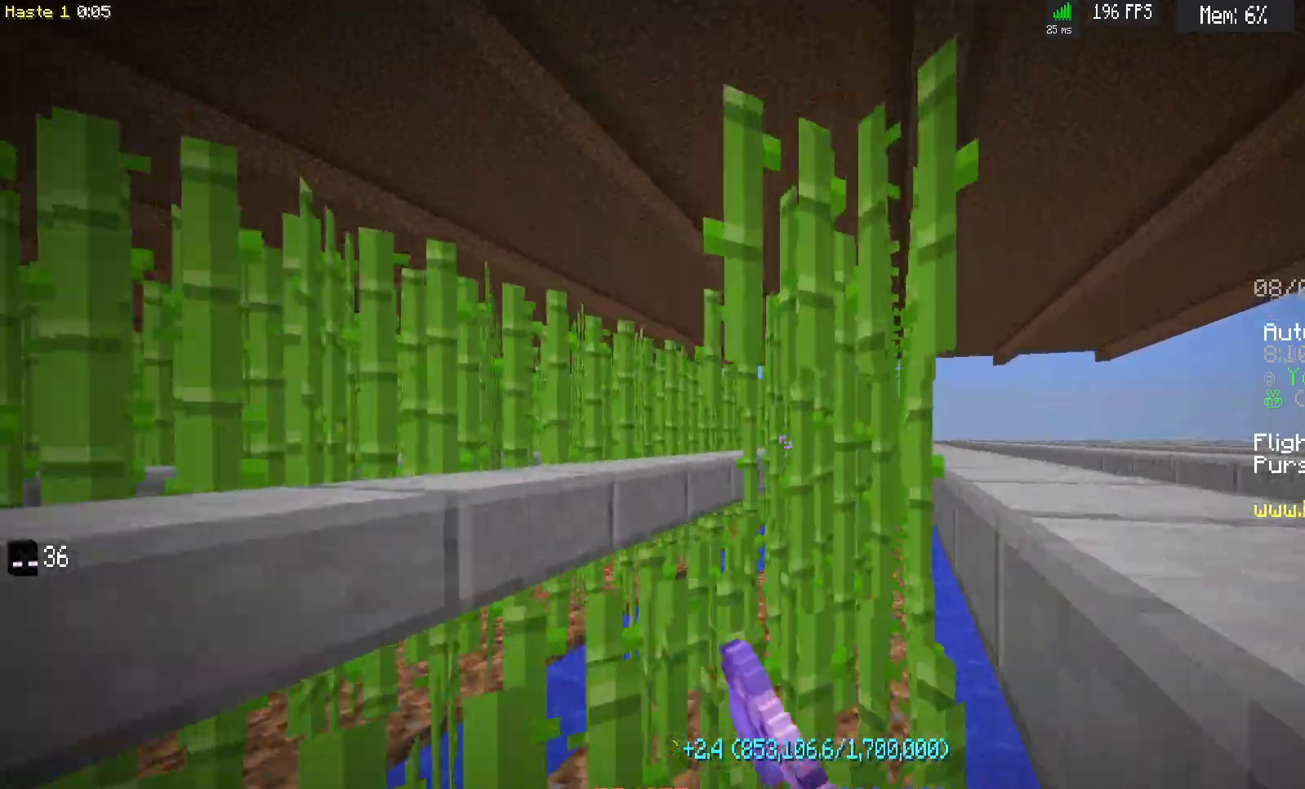
{"keys": ["d", "w"], "mouse": ["left"], "events": []}
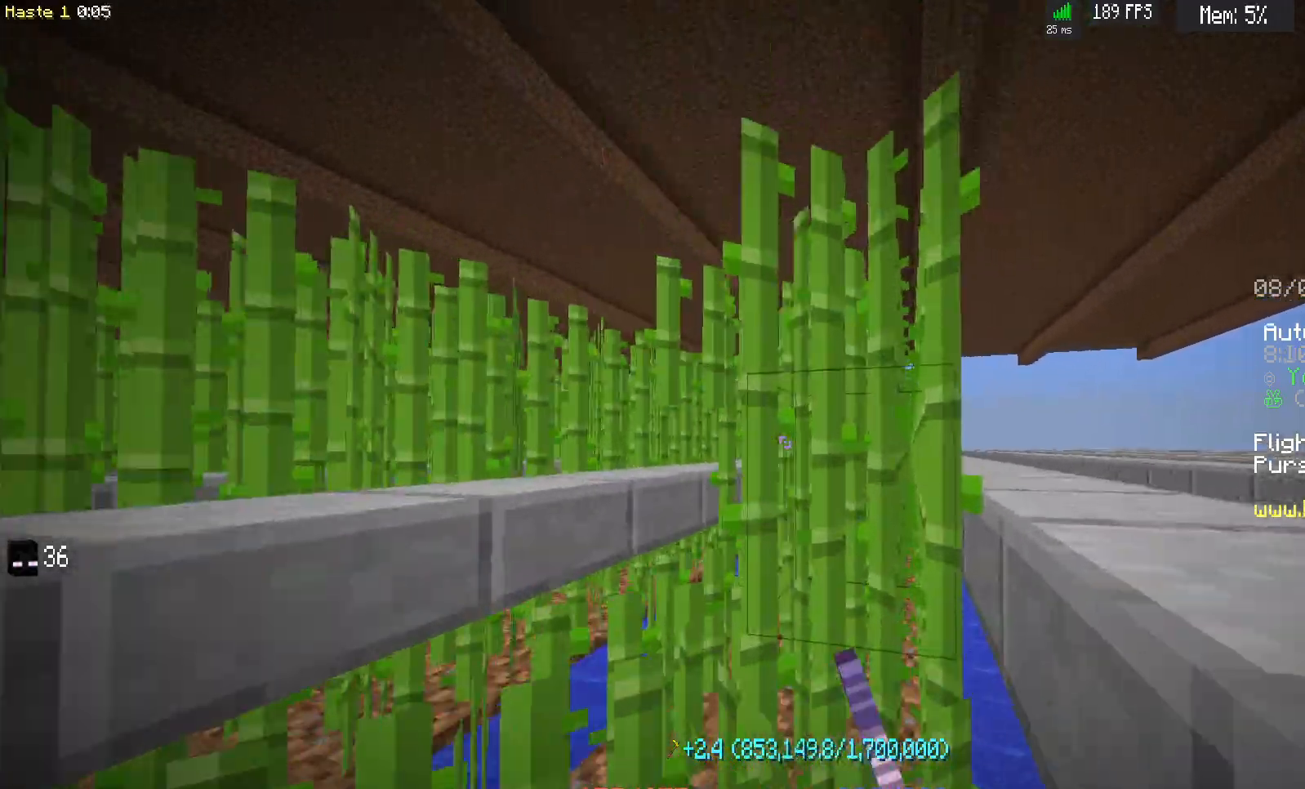
{"keys": [], "mouse": ["left"], "events": [[33, "mouse_left", "up"], [83, "d", "up"], [83, "w", "up"], [317, "mouse_left", "down"]]}
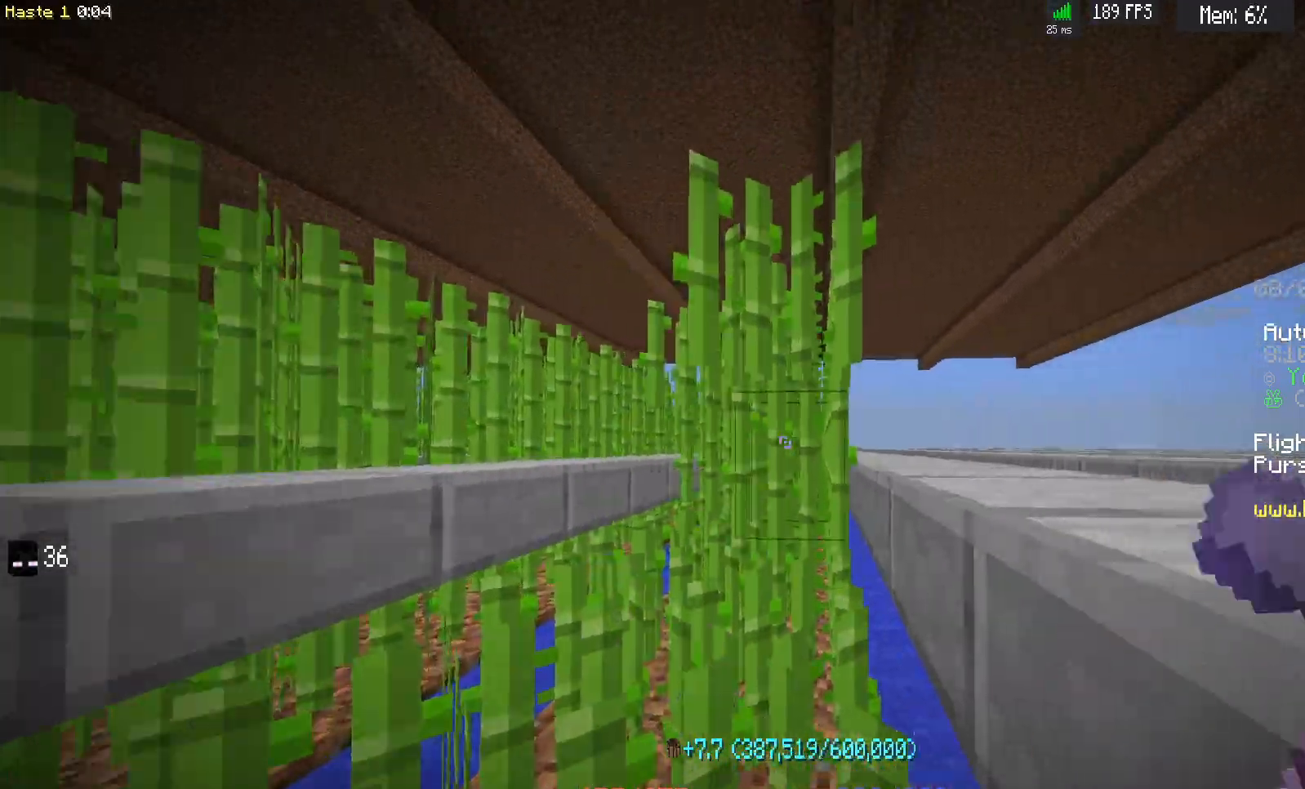
{"keys": ["w"], "mouse": [], "events": [[233, "mouse_left", "up"], [400, "w", "down"]]}
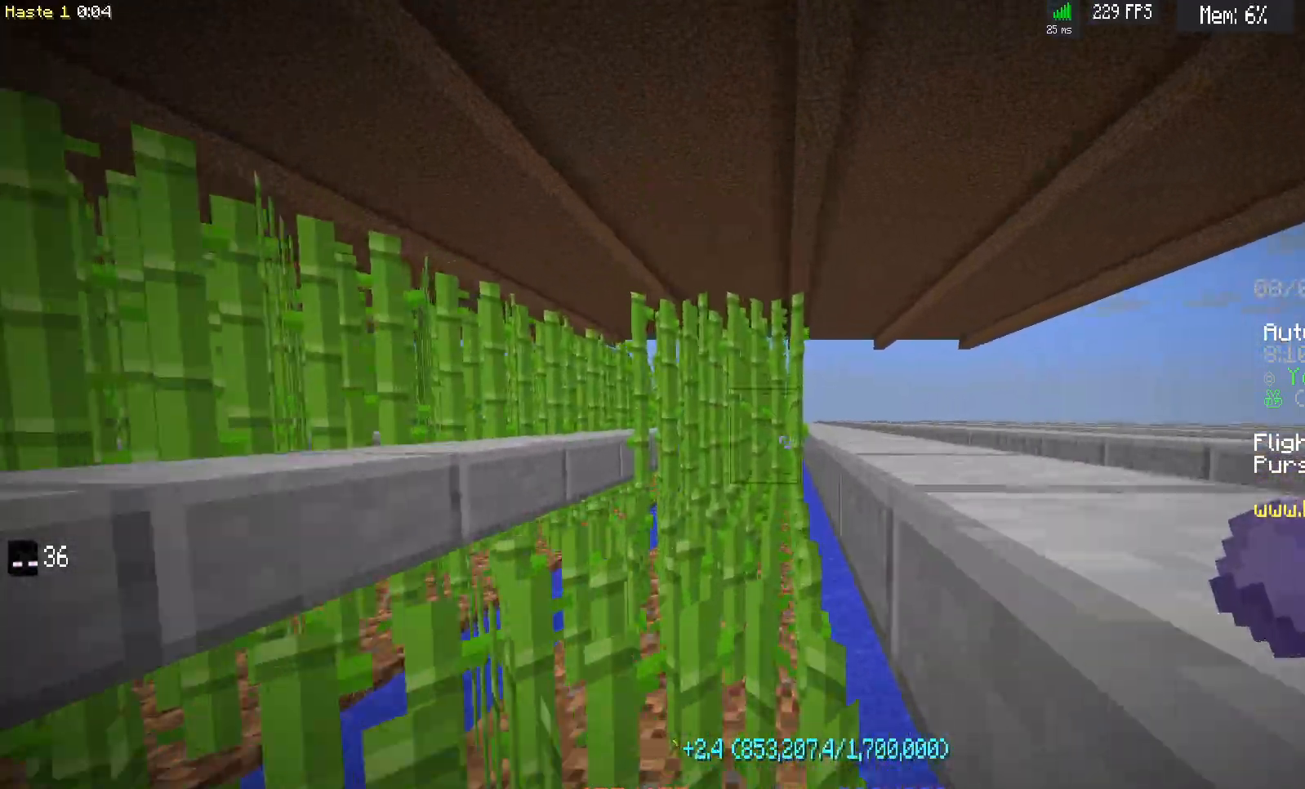
{"keys": [], "mouse": ["left"], "events": [[83, "w", "up"], [417, "mouse_left", "down"]]}
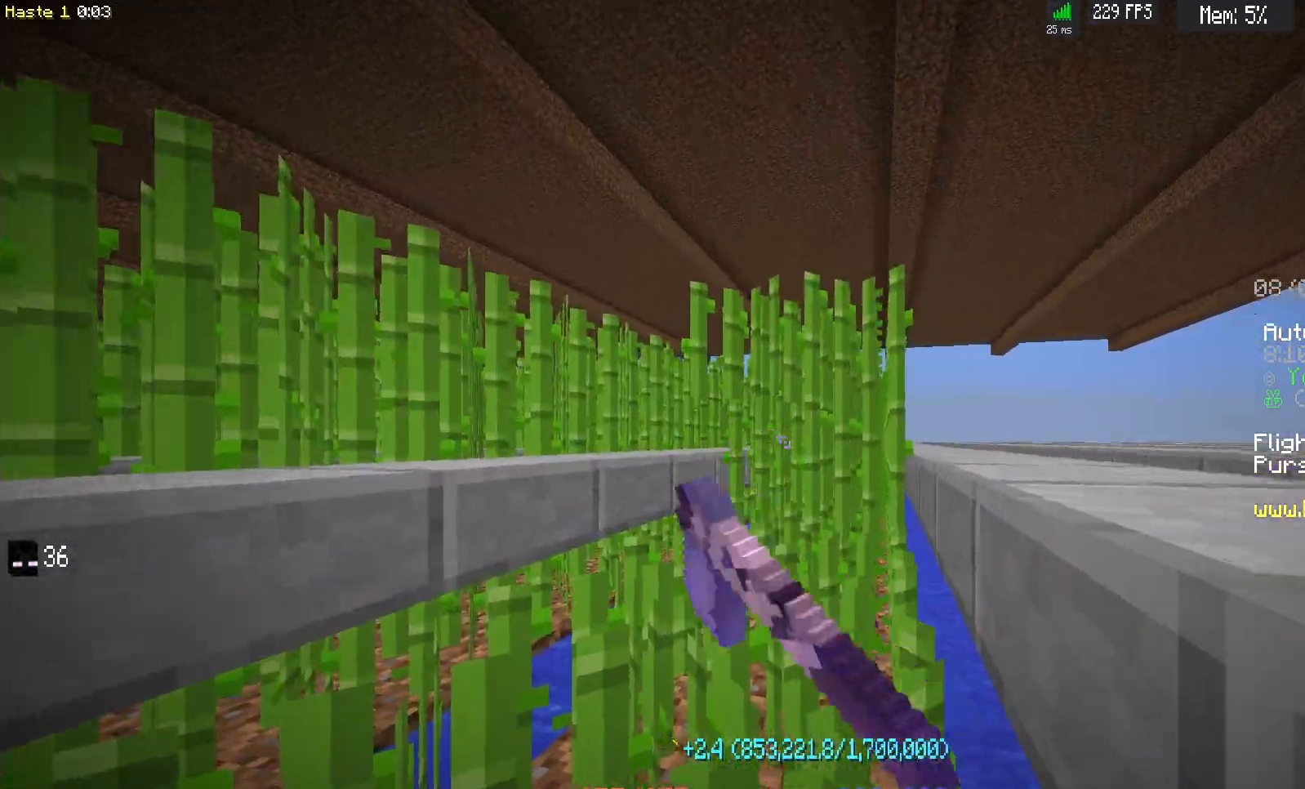
{"keys": ["w"], "mouse": [], "events": [[383, "mouse_left", "up"], [400, "w", "down"]]}
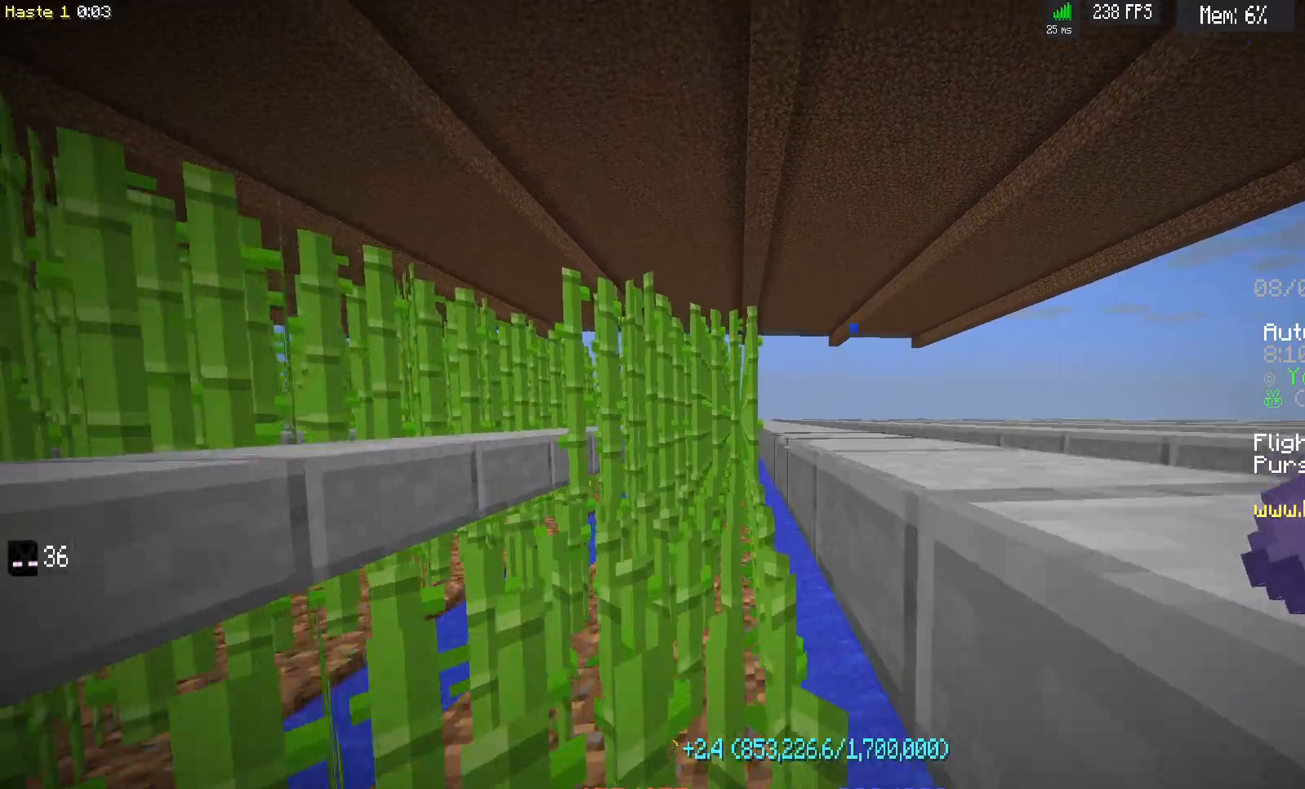
{"keys": [], "mouse": ["left"], "events": [[83, "w", "up"], [317, "mouse_left", "down"]]}
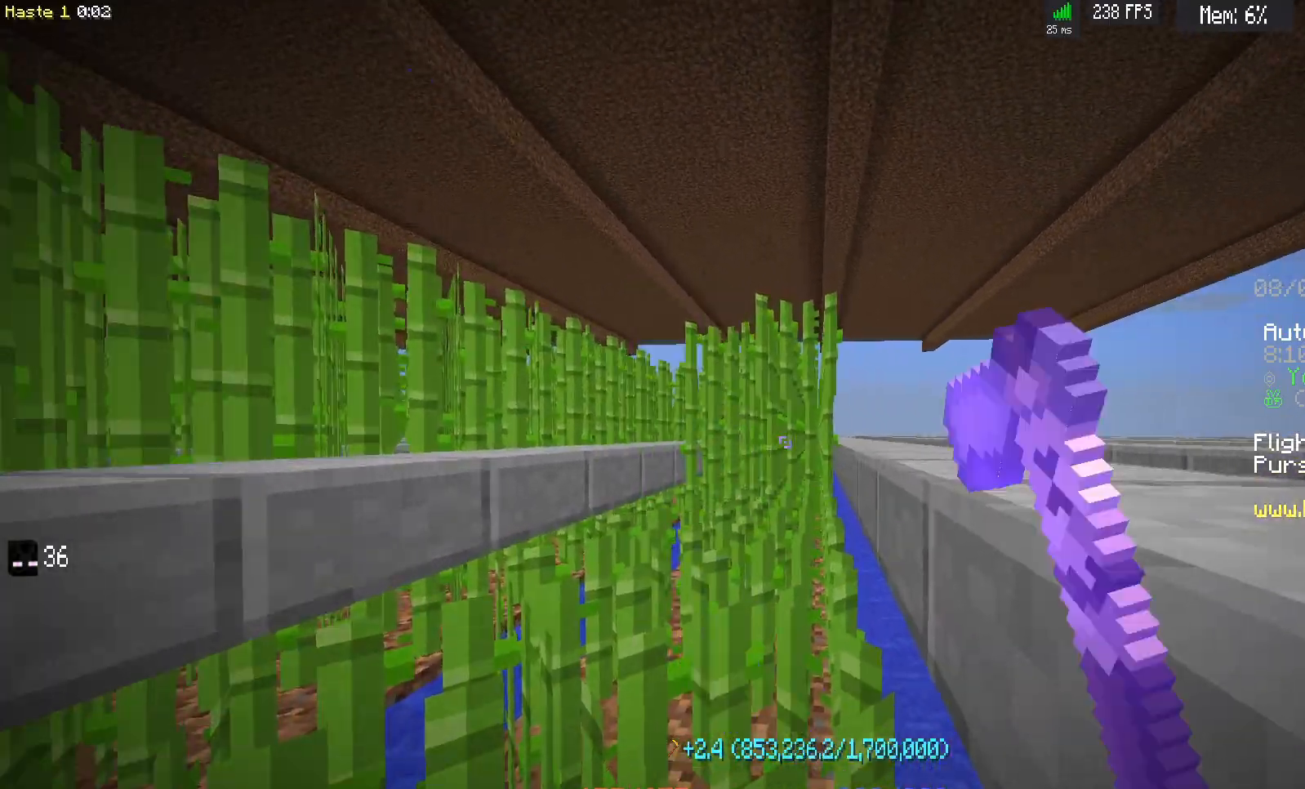
{"keys": [], "mouse": [], "events": [[200, "w", "down"], [283, "mouse_left", "up"], [383, "w", "up"]]}